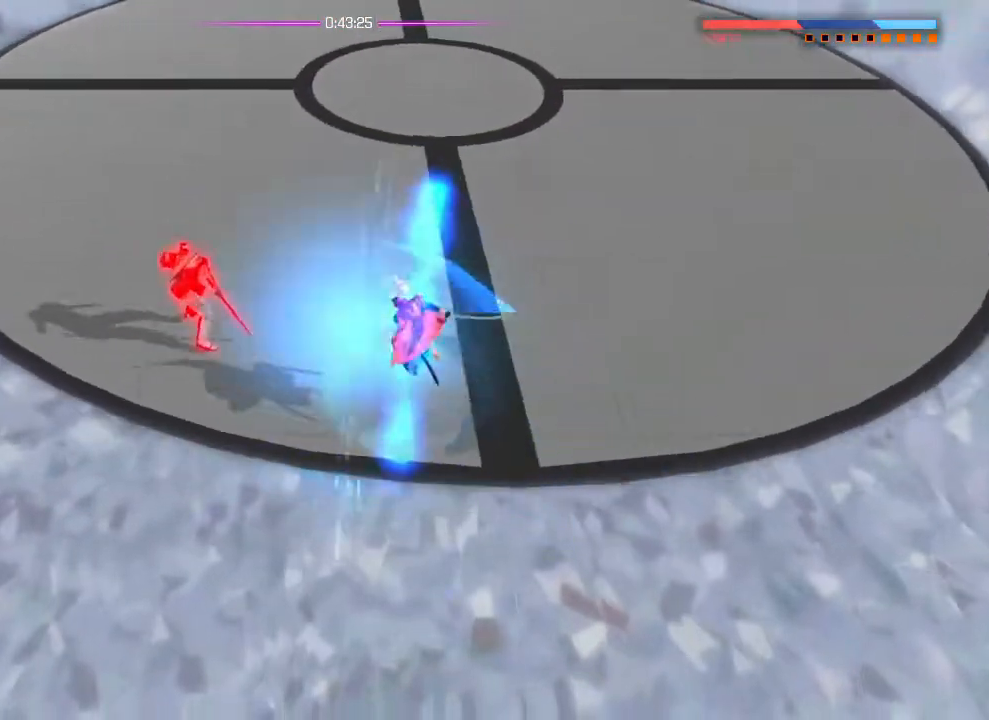
Gameplay with a controller (PlayStation layout); each line is a JSON object with the inputs held at the frame after it (dt_ms = milliseconds from this image to that frame). "events" lists button and stick changes between this image and that frame as [ms after this image, input, new state], when the widget could be followed in between. Not read: DPAD_DOWN DPAD_LEFT DPAD_RIGHT DPAD_UP HOME L1 R2 SELECT START.
{"dt_ms": 500, "buttons": [], "left_stick": "down-right", "right_stick": "left", "events": [[300, "right_stick", "center"], [467, "right_stick", "left"], [484, "left_stick", "down-right"]]}
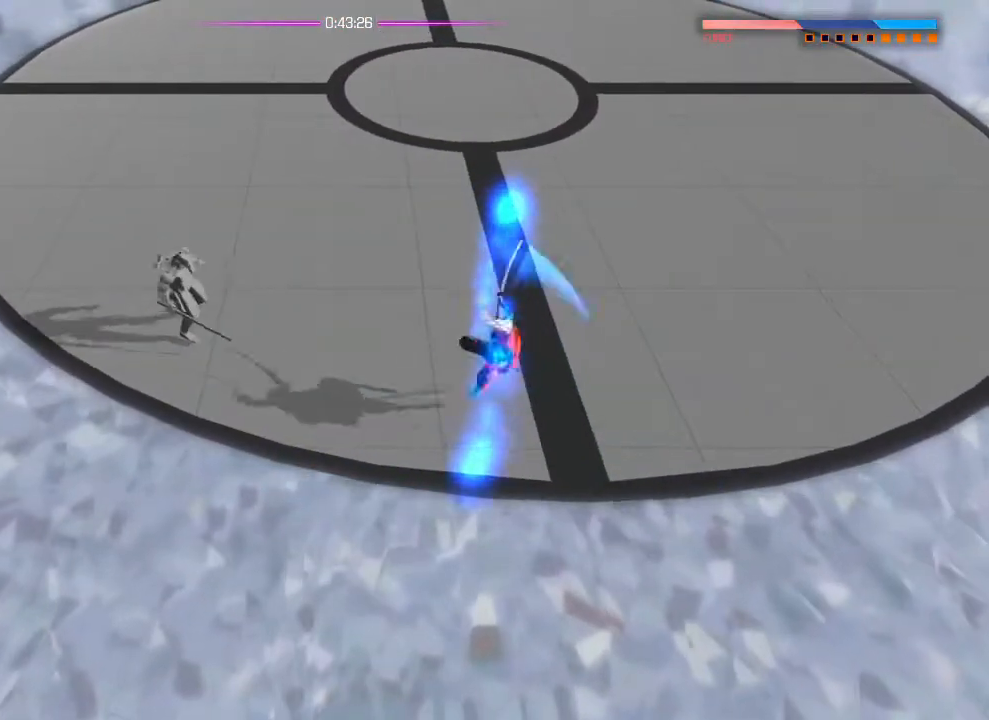
{"dt_ms": 501, "buttons": [], "left_stick": "center", "right_stick": "left", "events": [[317, "left_stick", "center"]]}
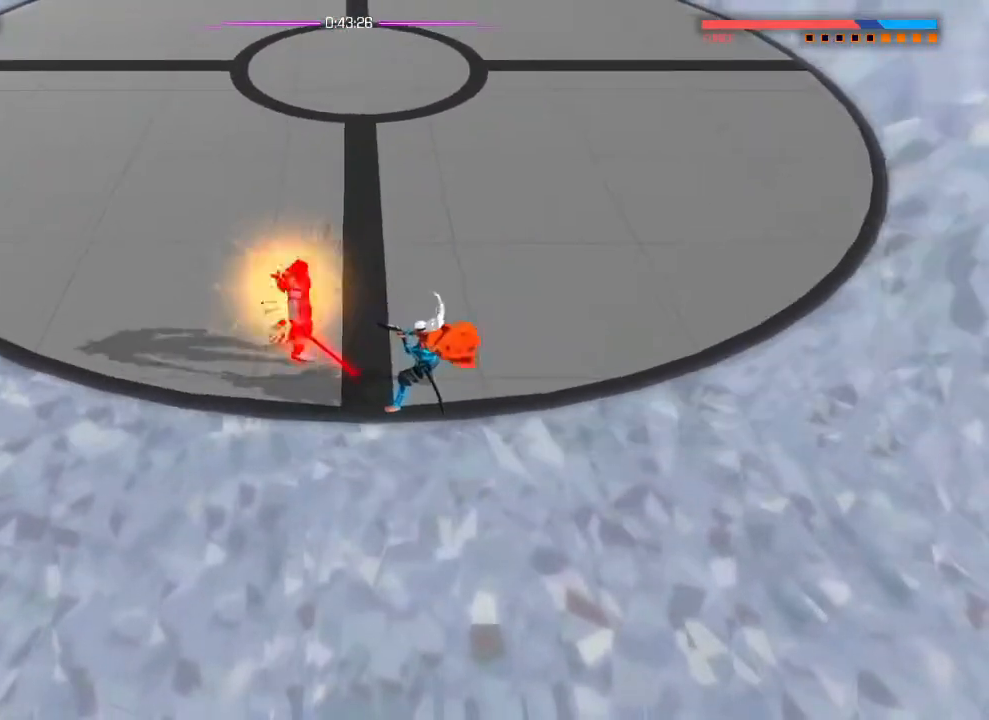
{"dt_ms": 500, "buttons": [], "left_stick": "center", "right_stick": "left", "events": [[183, "left_stick", "right"], [317, "left_stick", "center"]]}
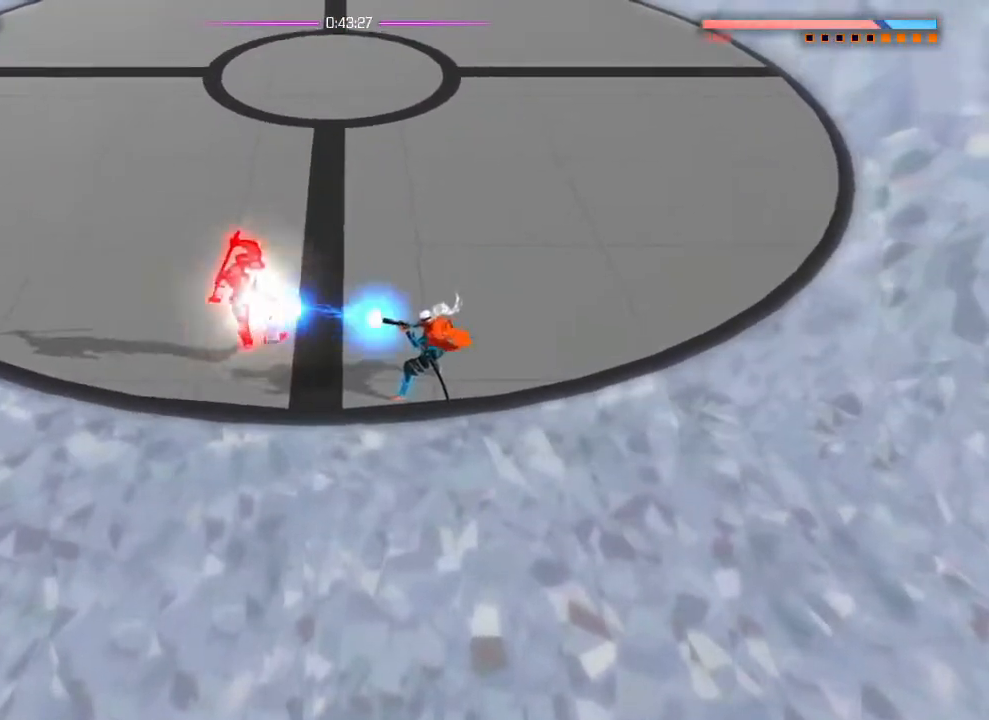
{"dt_ms": 501, "buttons": [], "left_stick": "center", "right_stick": "left"}
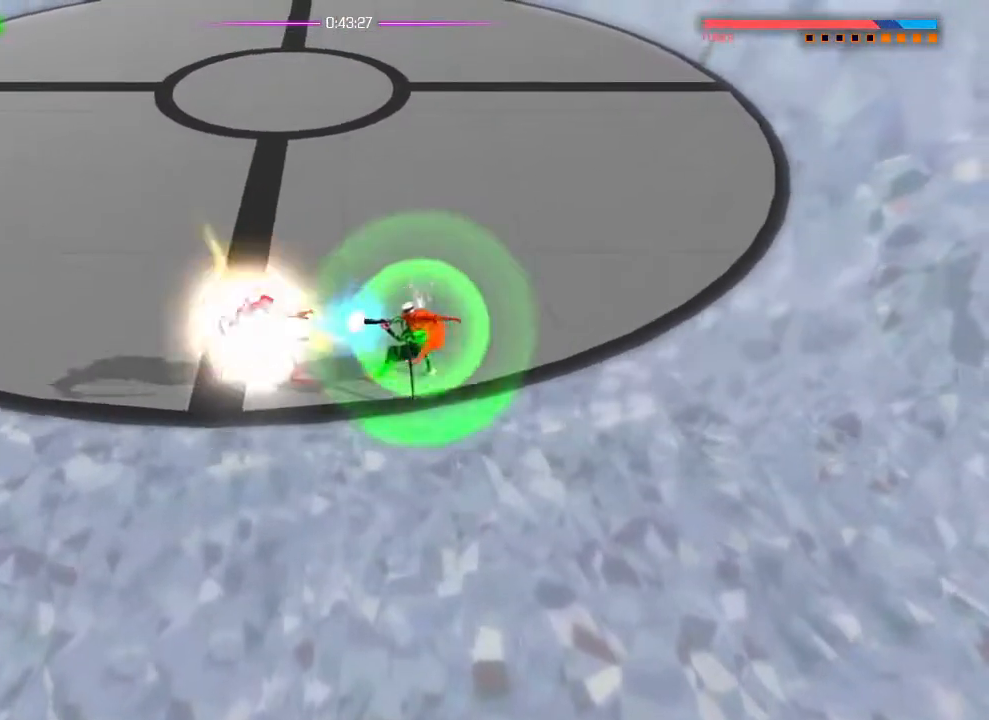
{"dt_ms": 984, "buttons": [], "left_stick": "up-right", "right_stick": "down-left"}
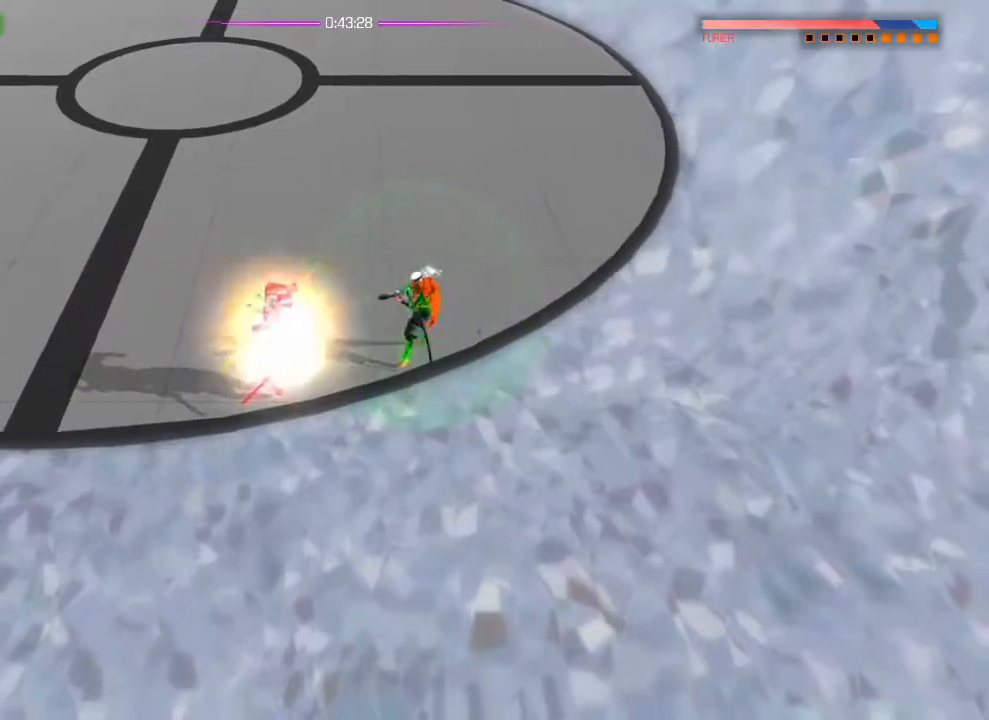
{"dt_ms": 501, "buttons": [], "left_stick": "up-right", "right_stick": "down-left"}
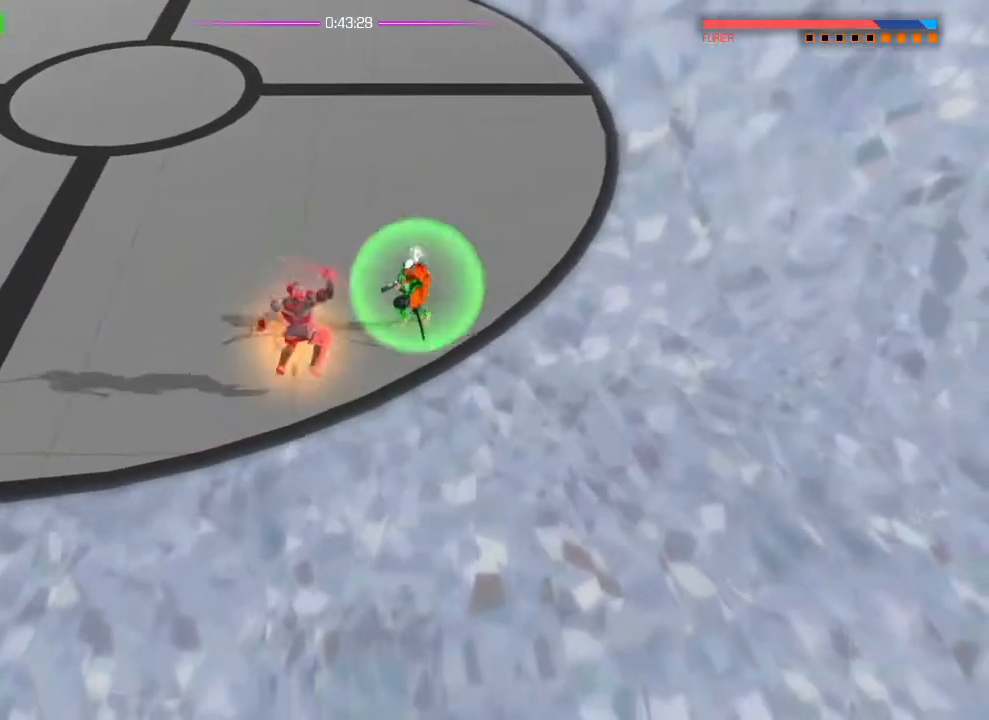
{"dt_ms": 500, "buttons": [], "left_stick": "left", "right_stick": "center", "events": [[66, "left_stick", "center"], [433, "left_stick", "left"], [483, "right_stick", "center"]]}